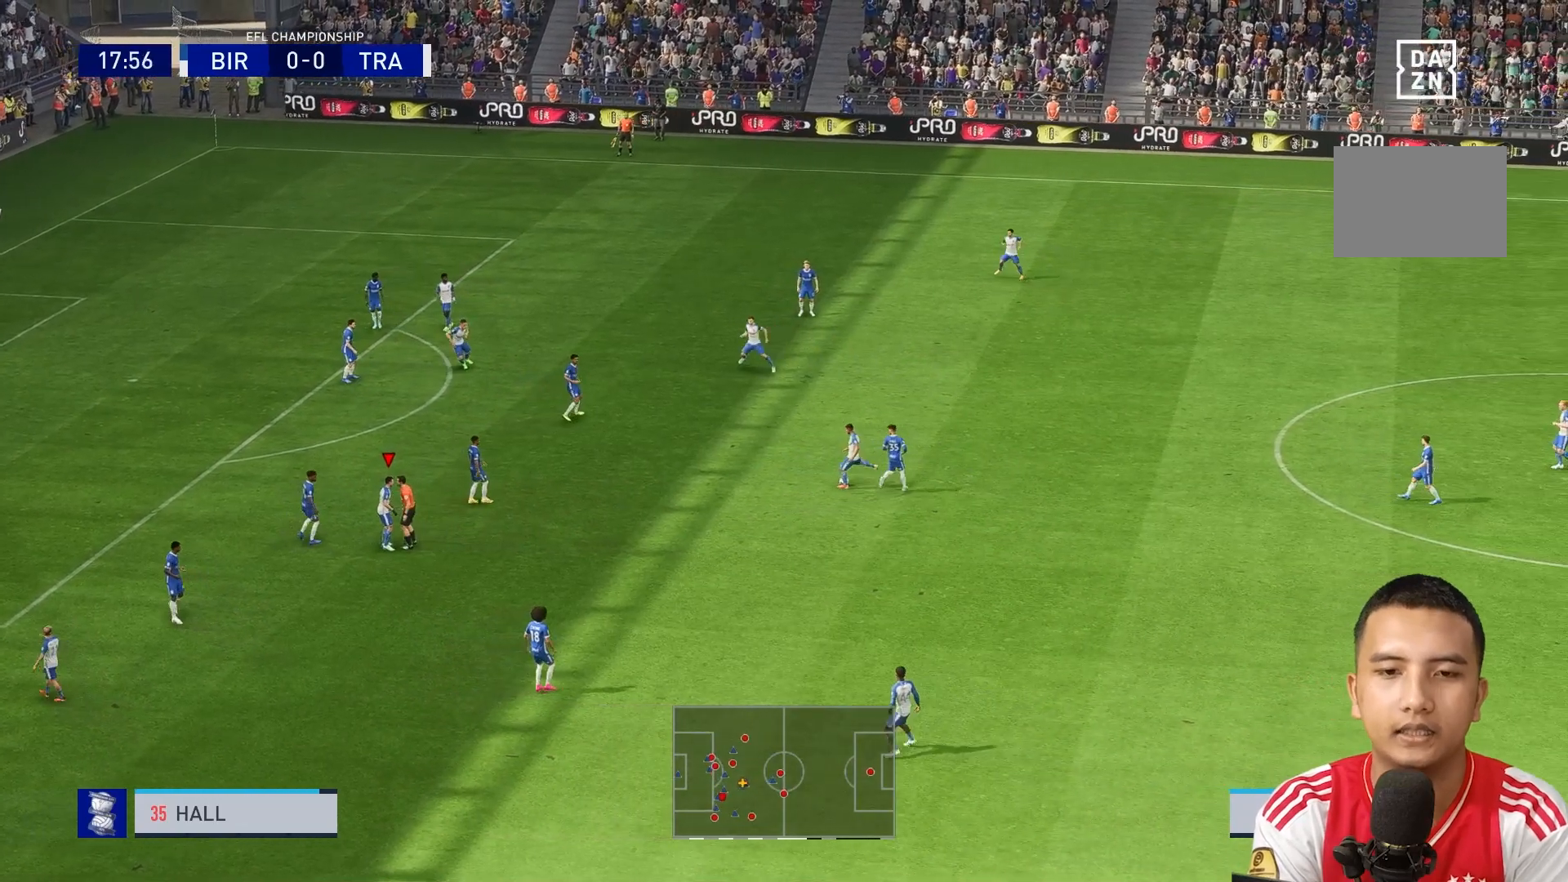
Gameplay with a controller (Xbox layout); each line is a JSON object with the inputs held at the frame after it. "events" lists button and stick changes between this image and that frame as [ms after this image, input, new state], when the widget could be followed in between. Not read: L3 R3.
{"buttons": [], "left_stick": "center", "right_stick": "center", "events": [[40, "L1", "down"], [80, "R1", "up"], [160, "L1", "up"]]}
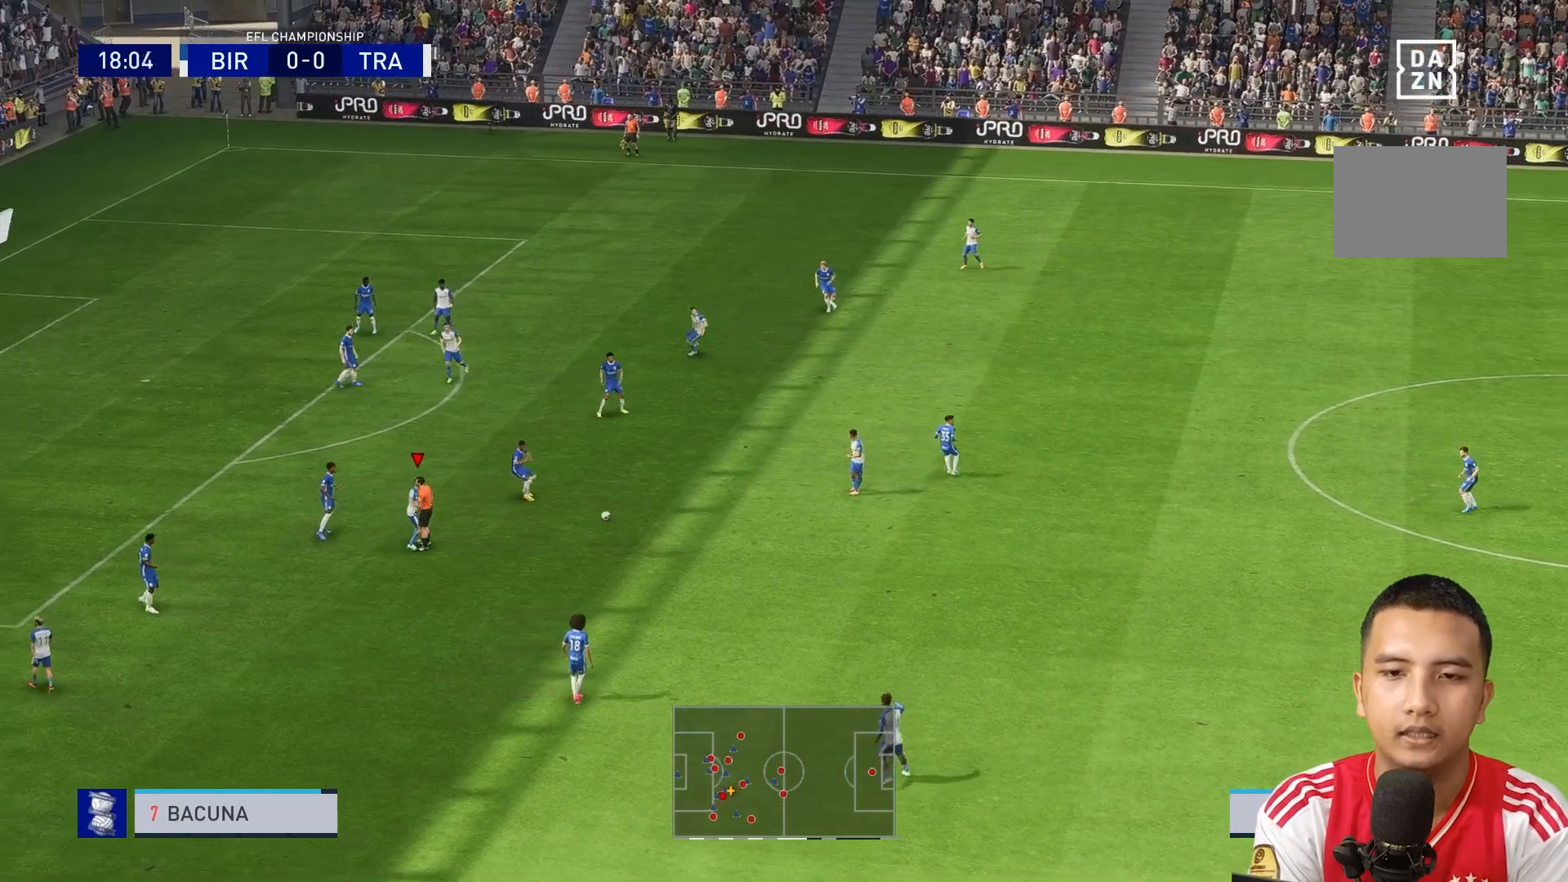
{"buttons": [], "left_stick": "center", "right_stick": "center", "events": [[240, "L1", "down"], [400, "L1", "up"]]}
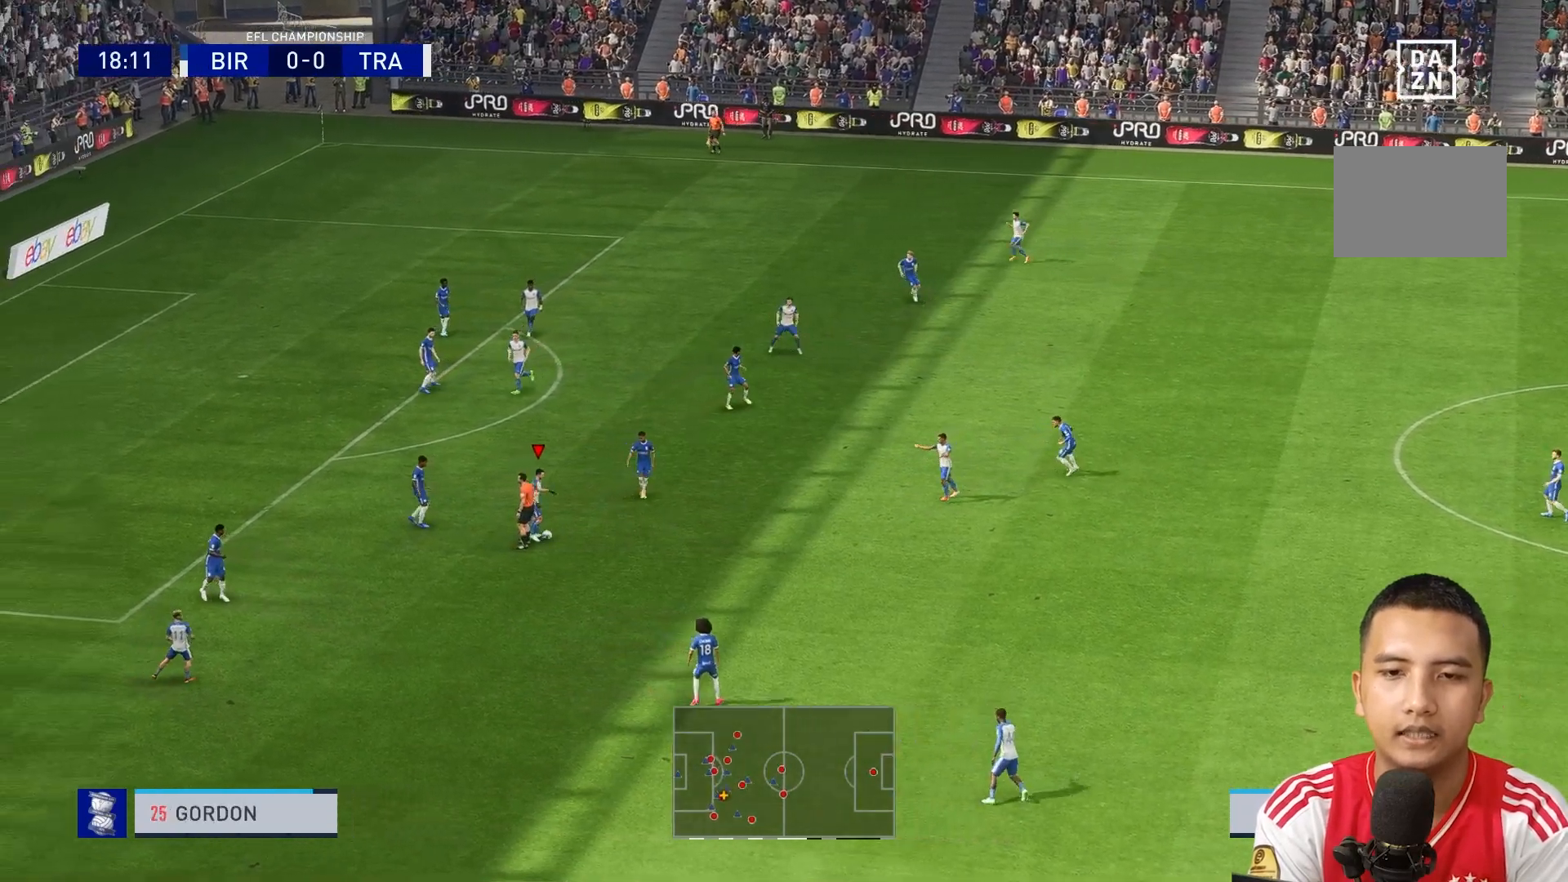
{"buttons": [], "left_stick": "center", "right_stick": "center", "events": []}
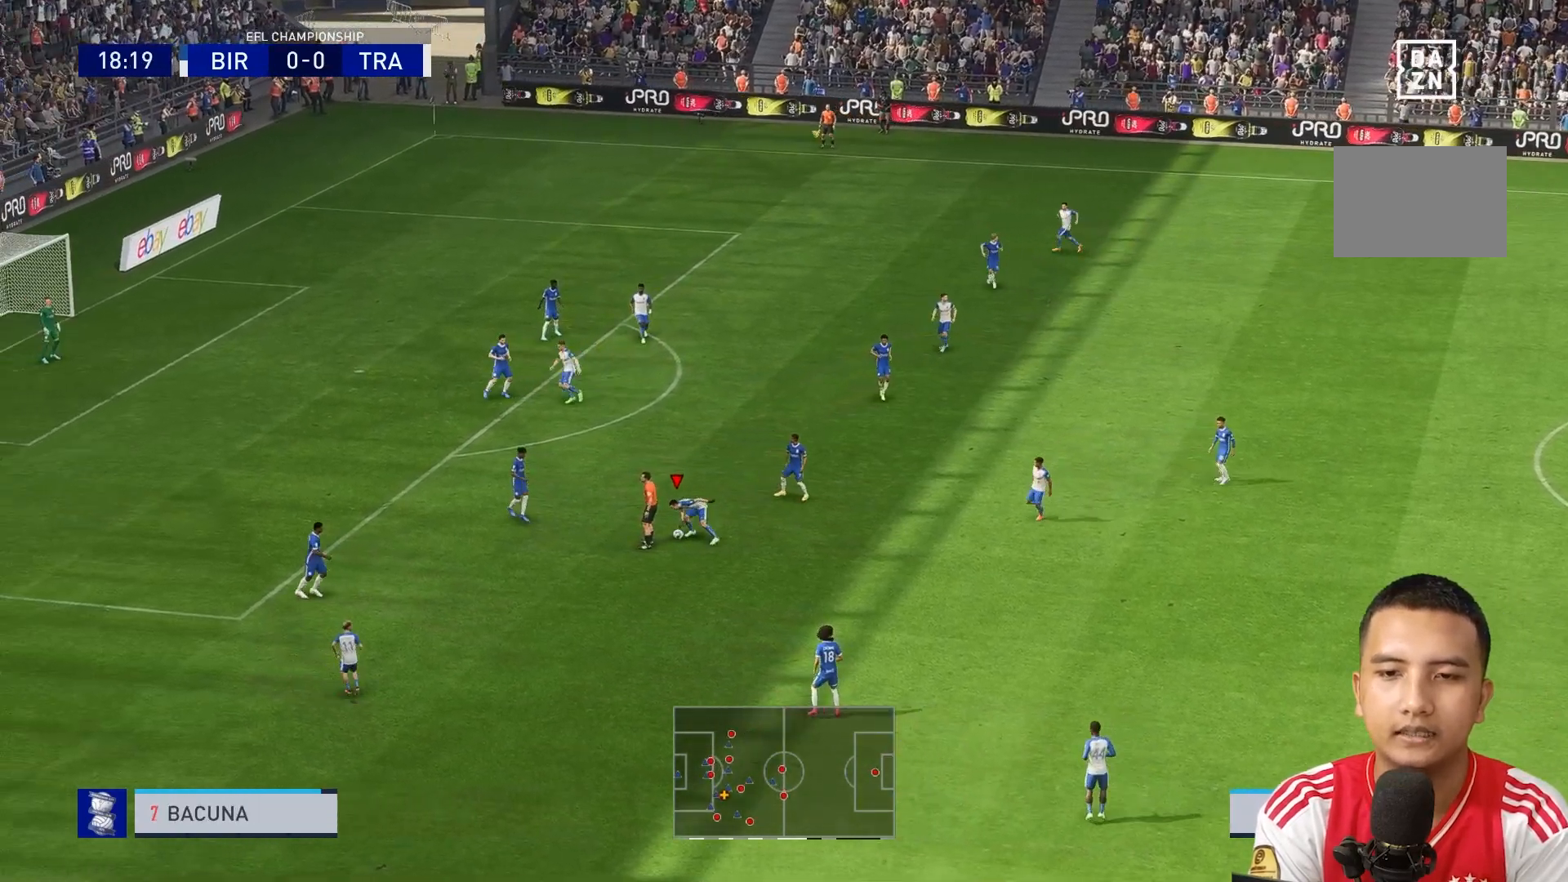
{"buttons": [], "left_stick": "center", "right_stick": "center", "events": []}
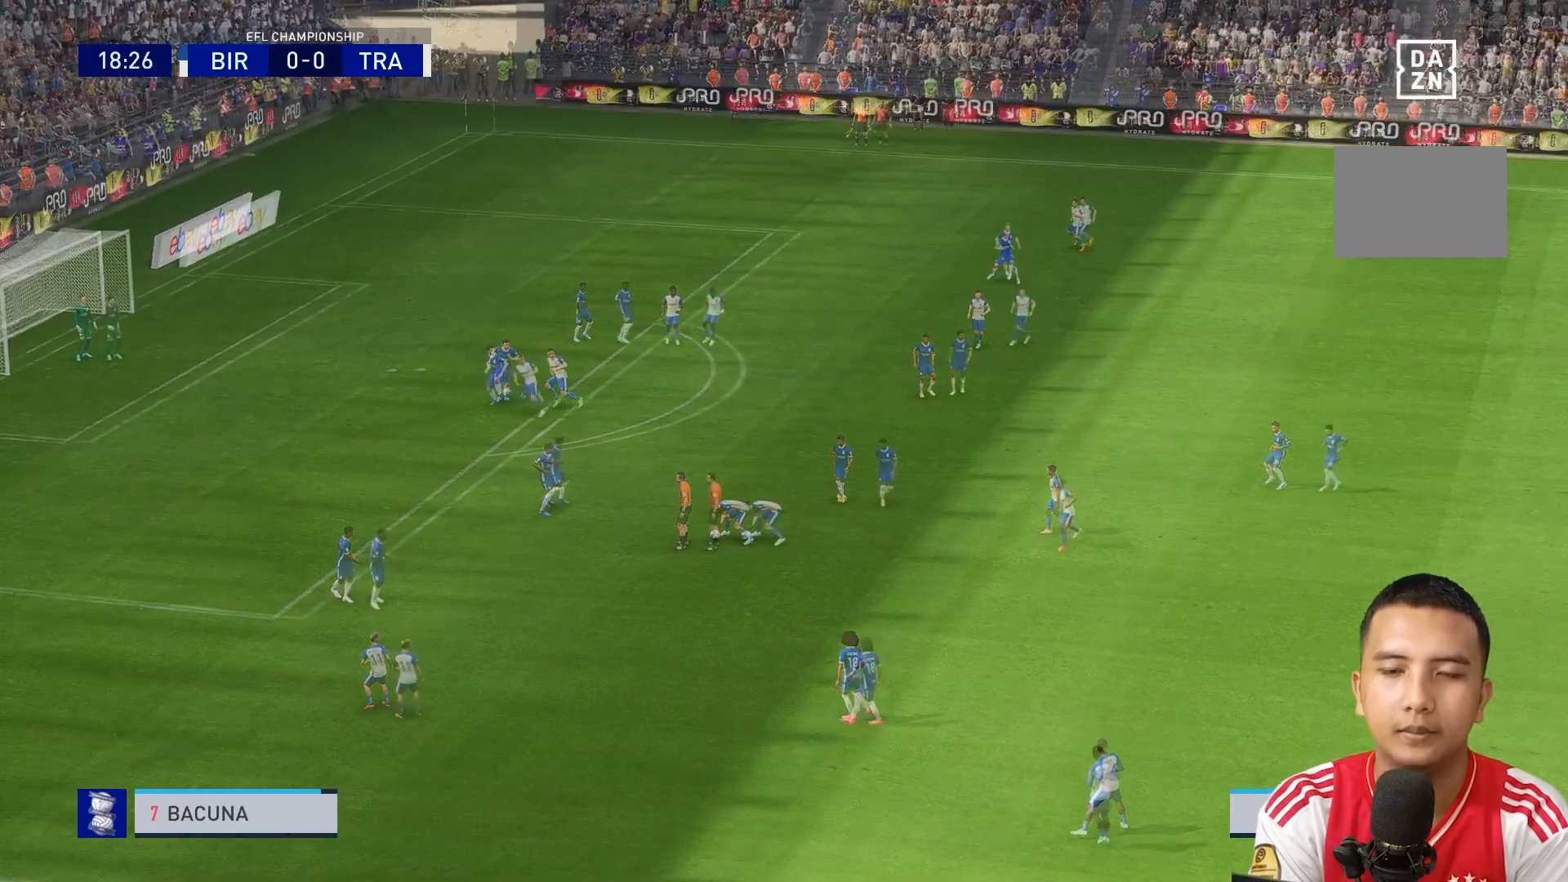
{"buttons": [], "left_stick": "center", "right_stick": "center", "events": []}
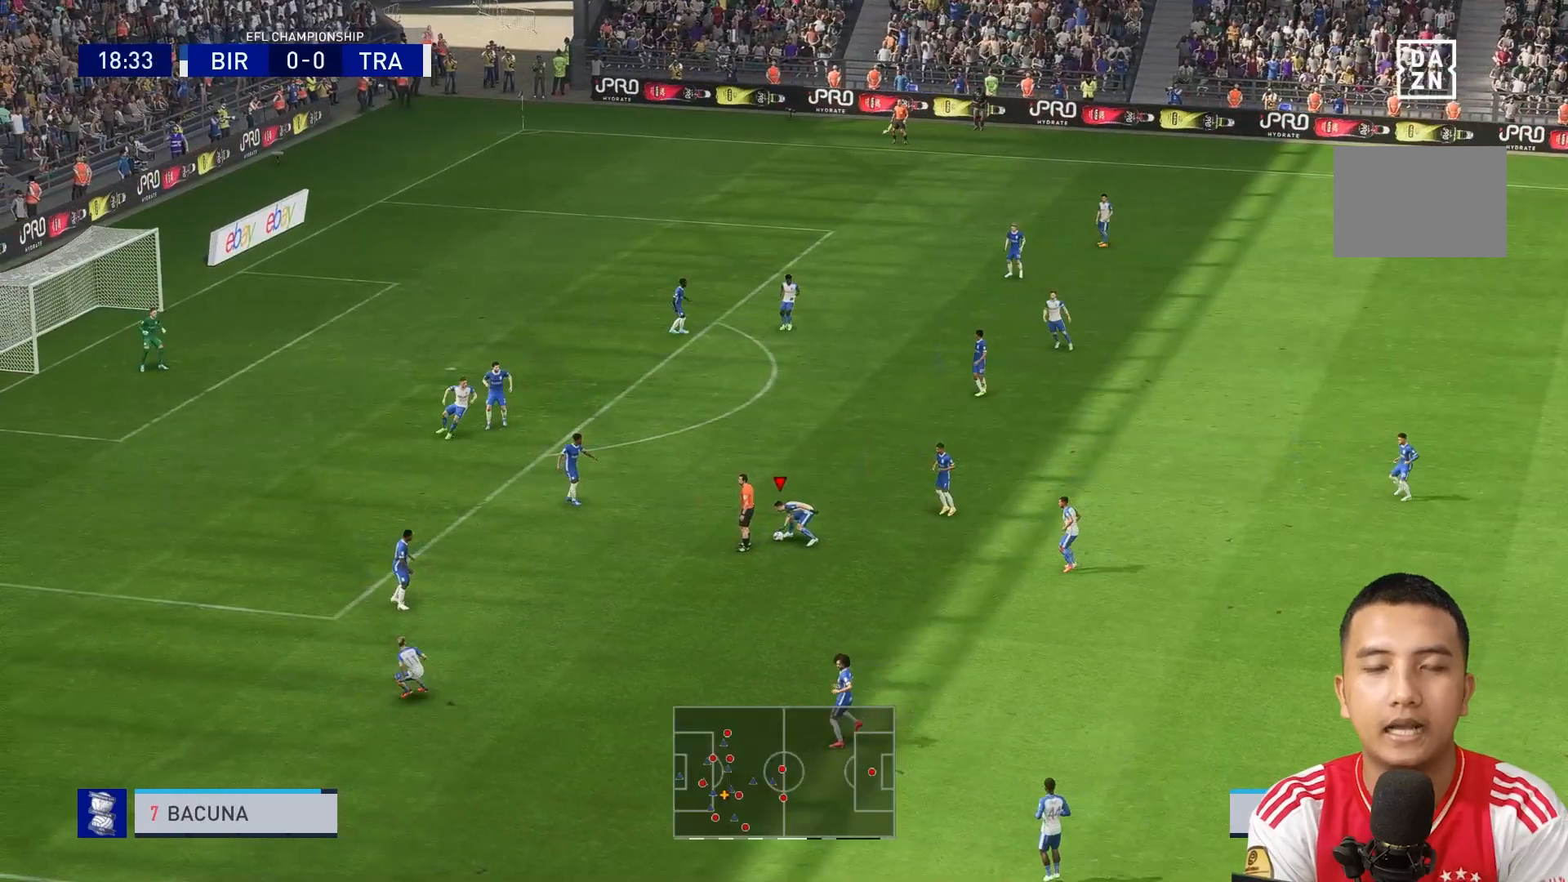
{"buttons": [], "left_stick": "center", "right_stick": "center", "events": []}
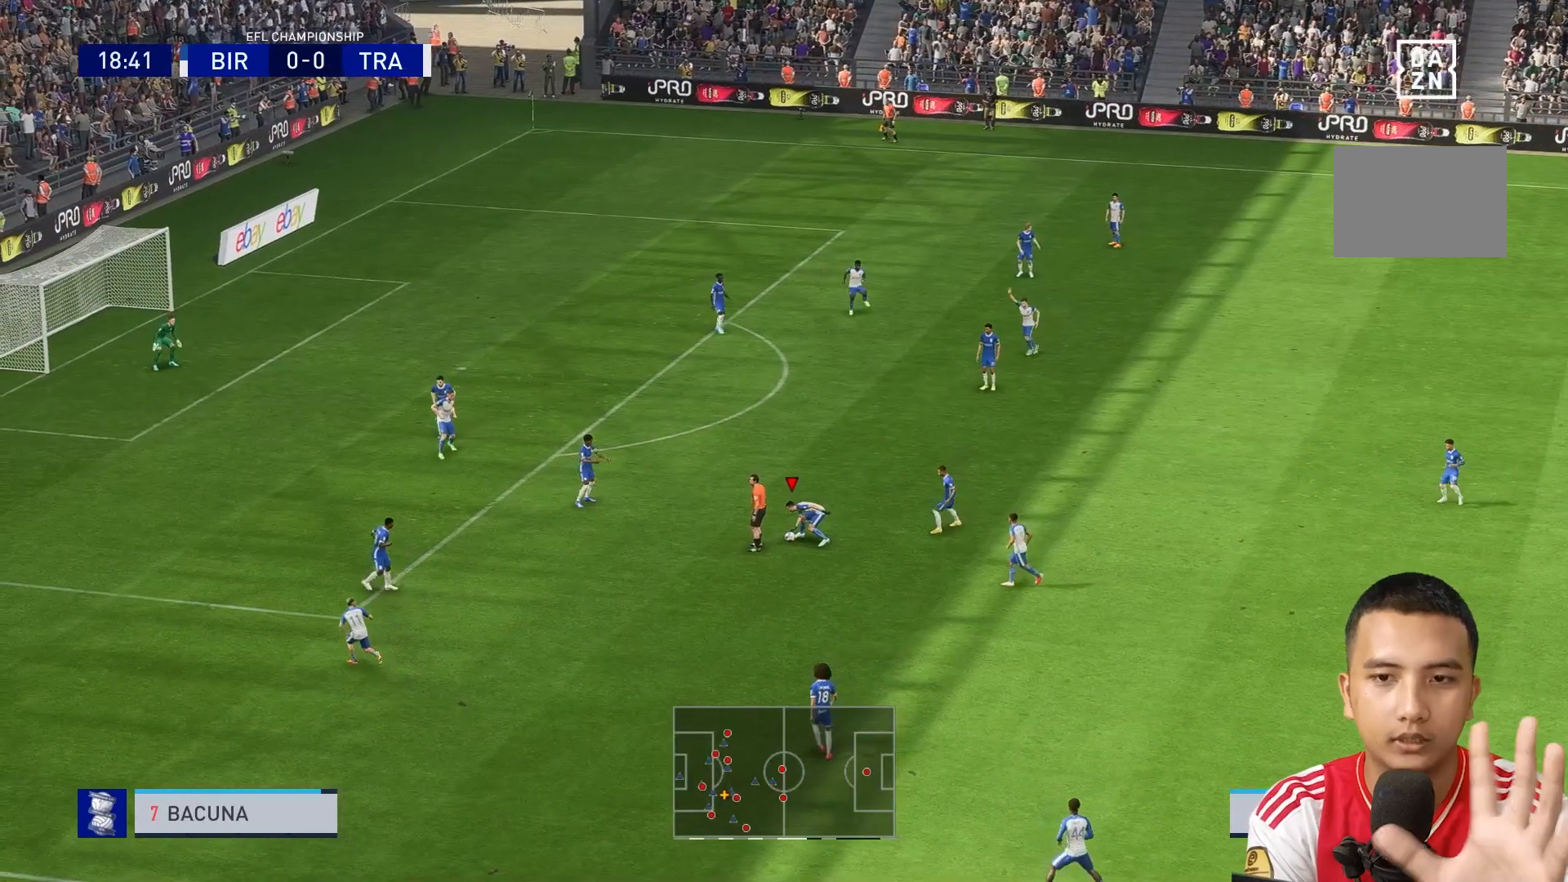
{"buttons": [], "left_stick": "center", "right_stick": "center", "events": []}
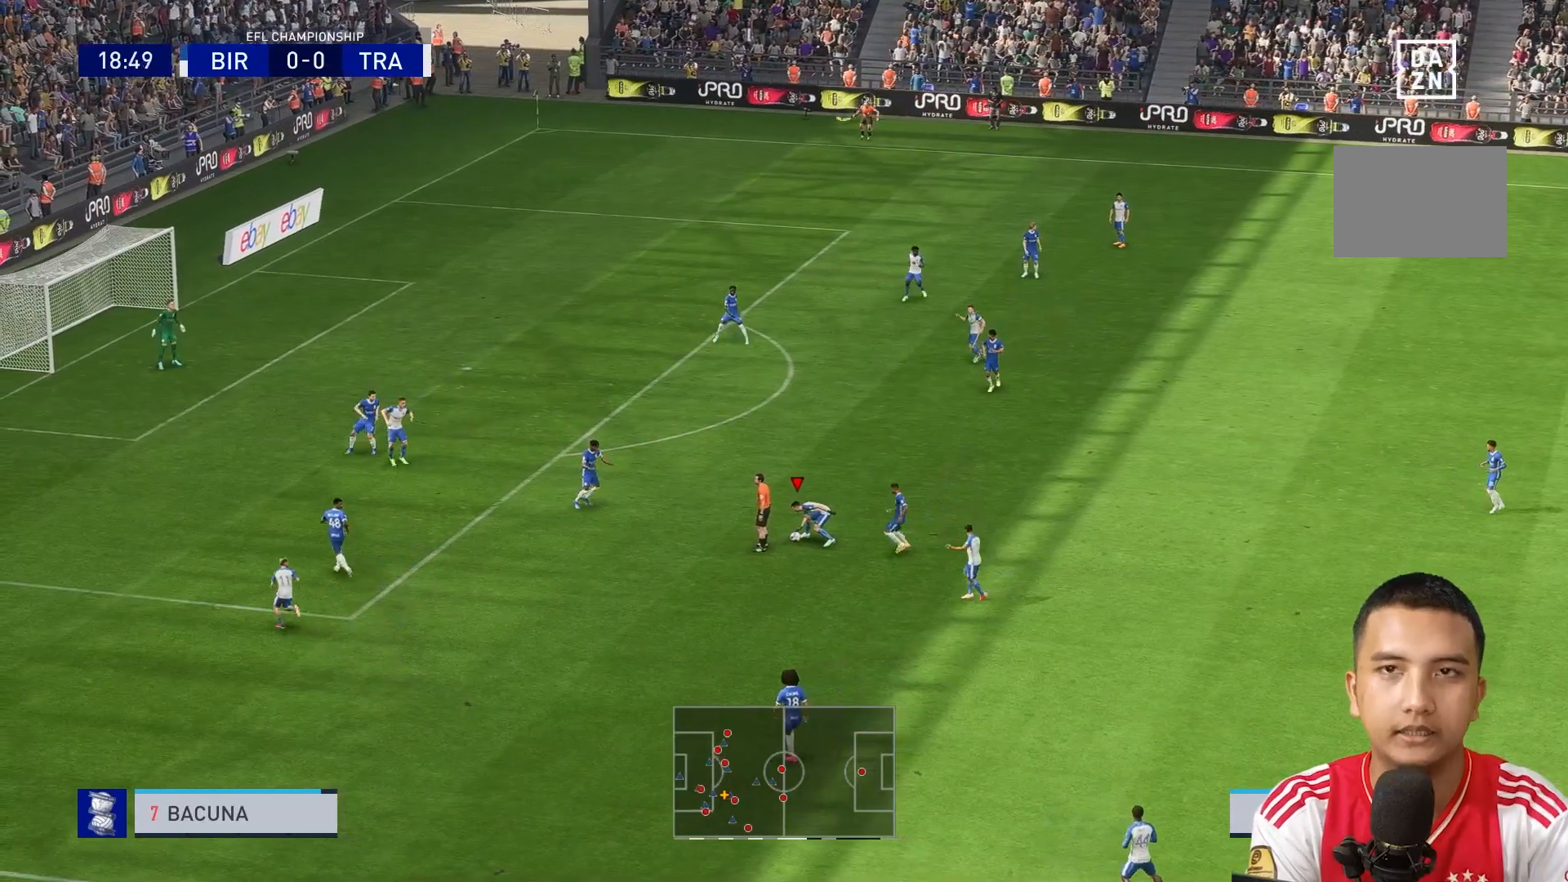
{"buttons": [], "left_stick": "center", "right_stick": "center", "events": []}
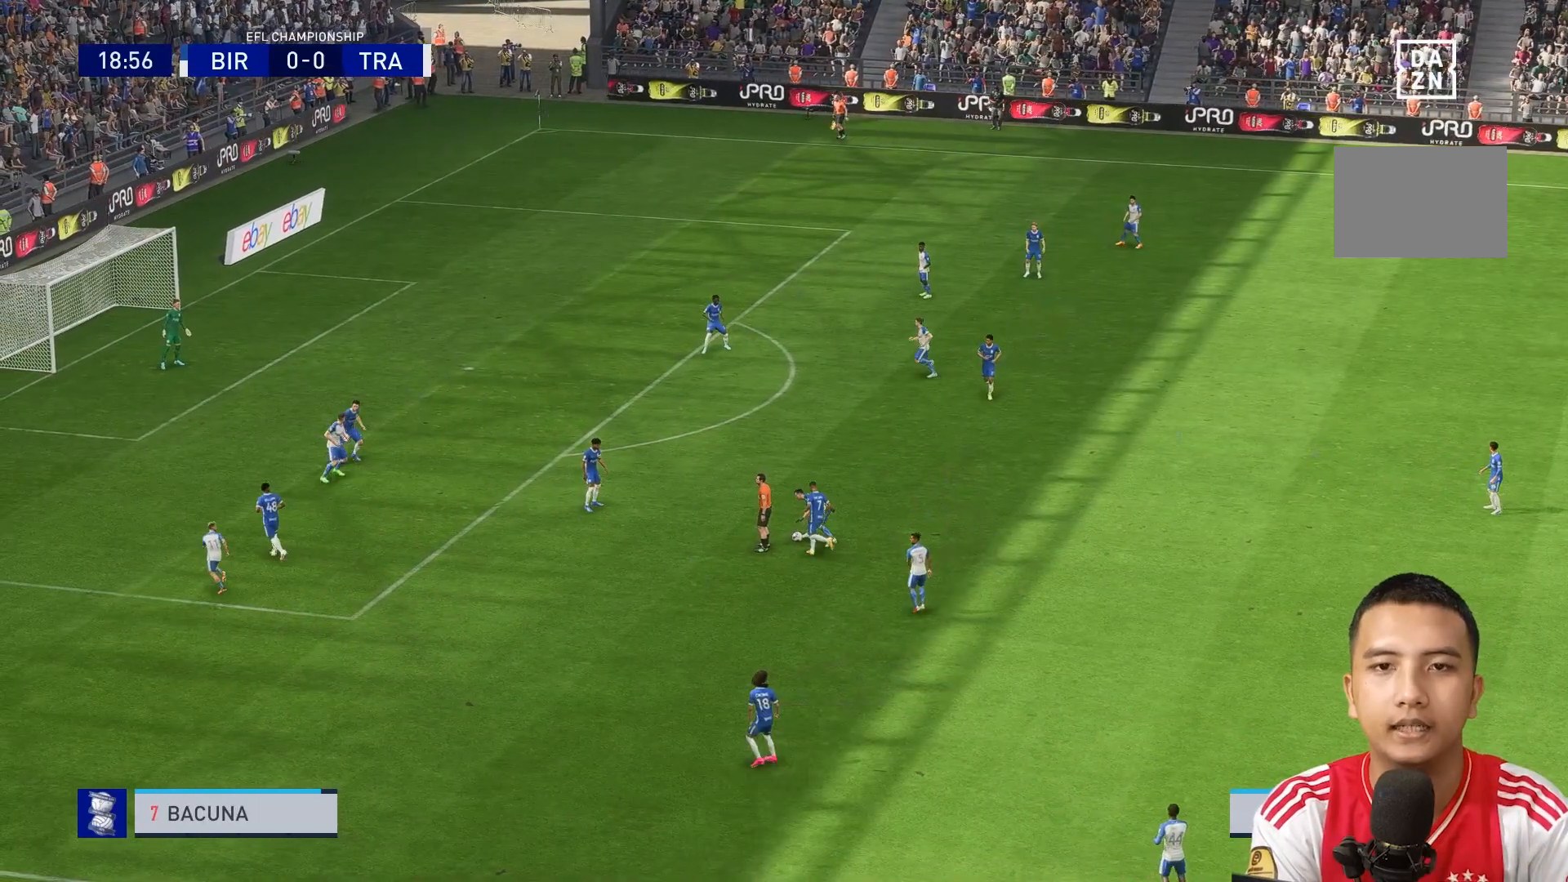
{"buttons": [], "left_stick": "center", "right_stick": "center", "events": []}
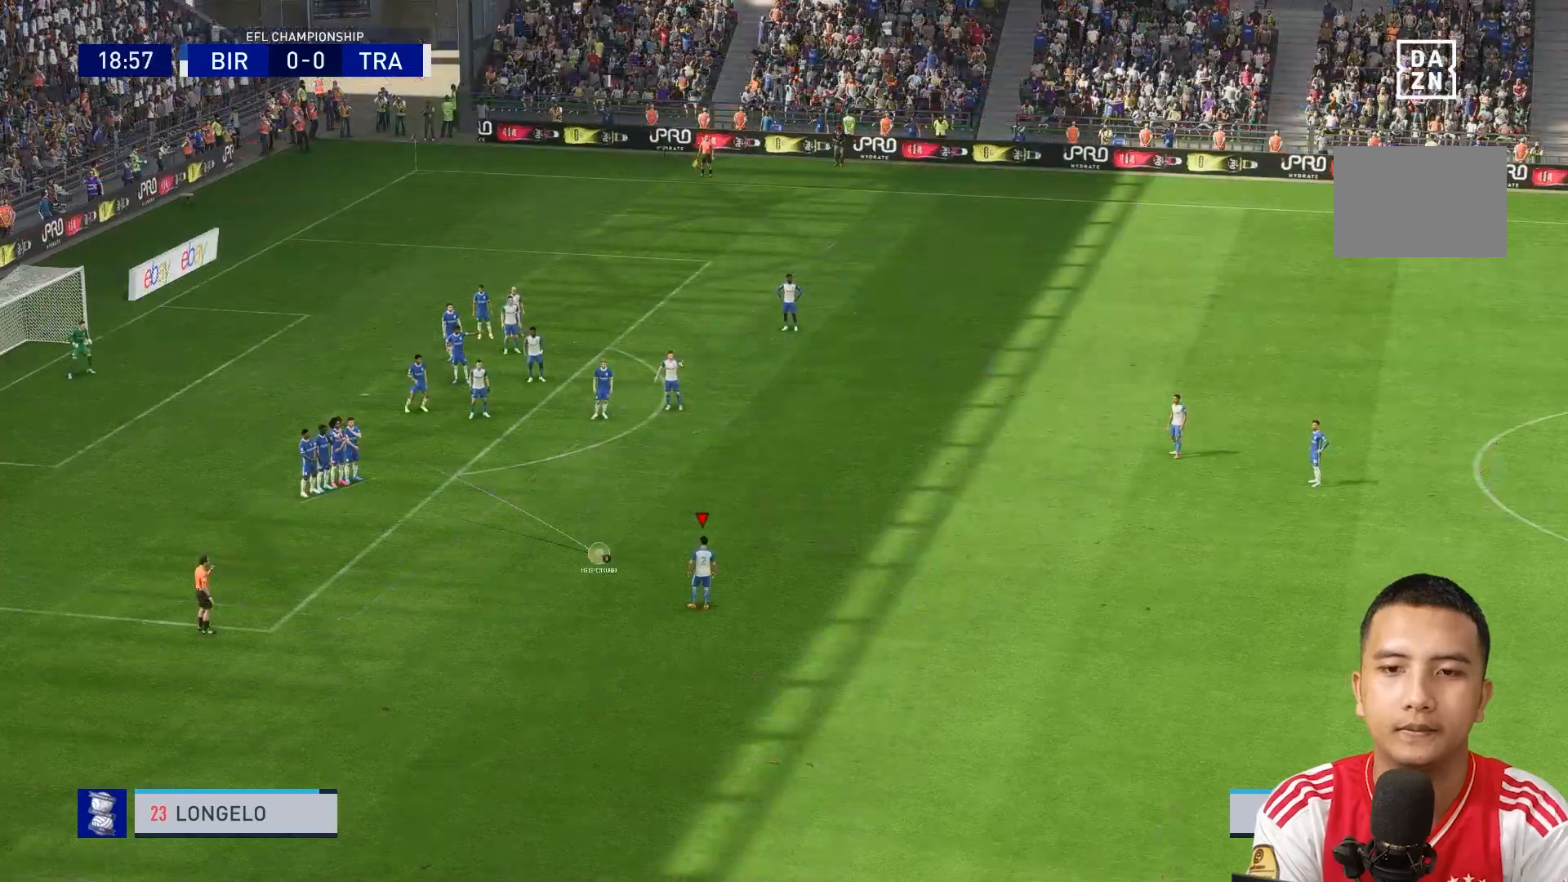
{"buttons": [], "left_stick": "center", "right_stick": "center", "events": []}
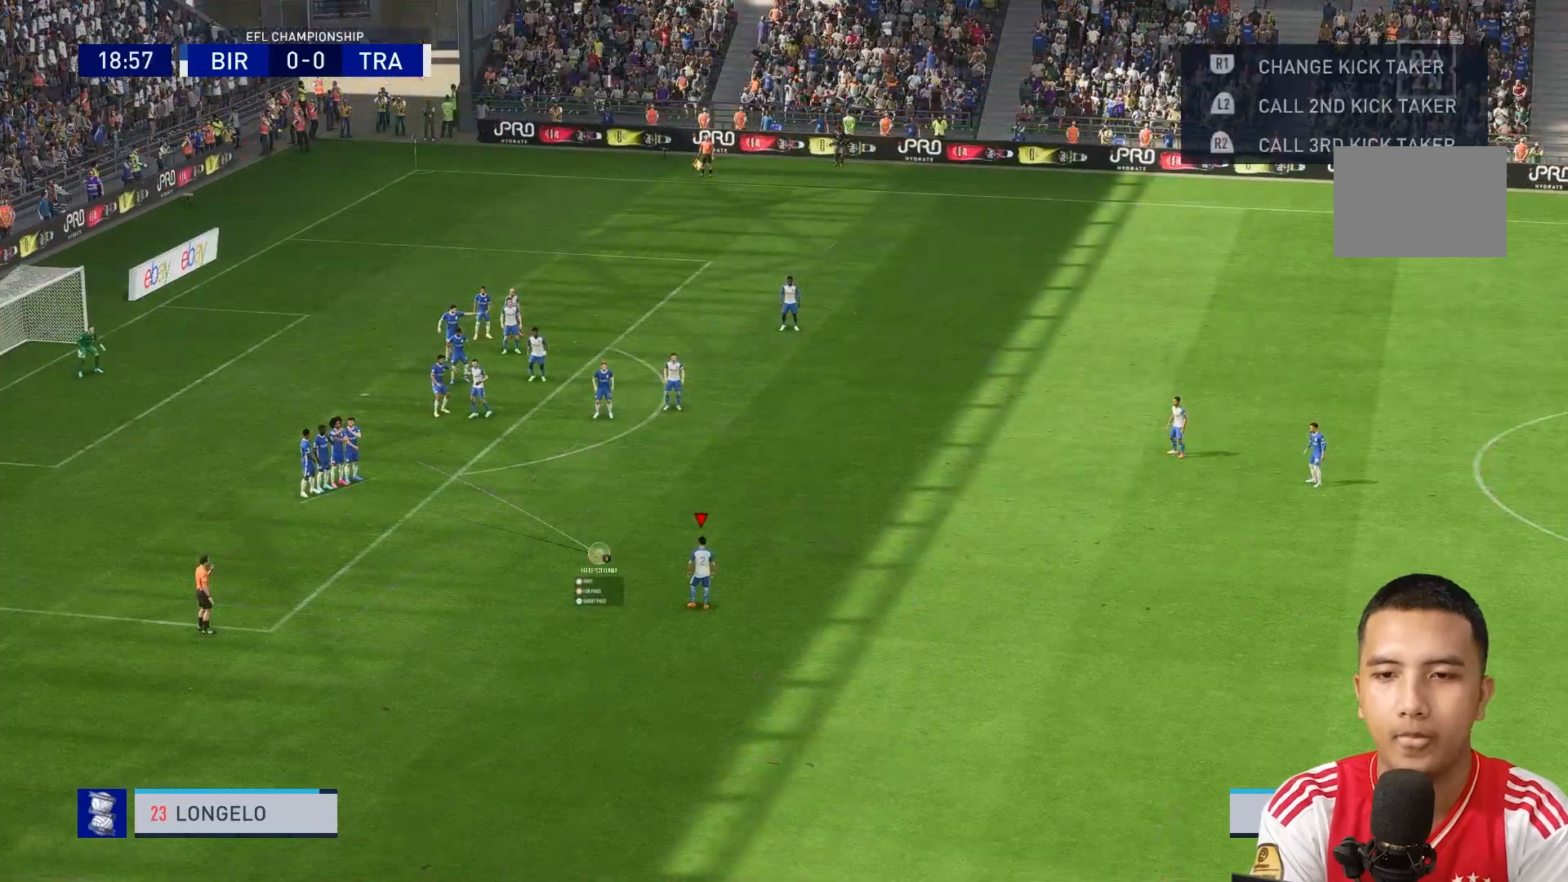
{"buttons": [], "left_stick": "center", "right_stick": "center", "events": []}
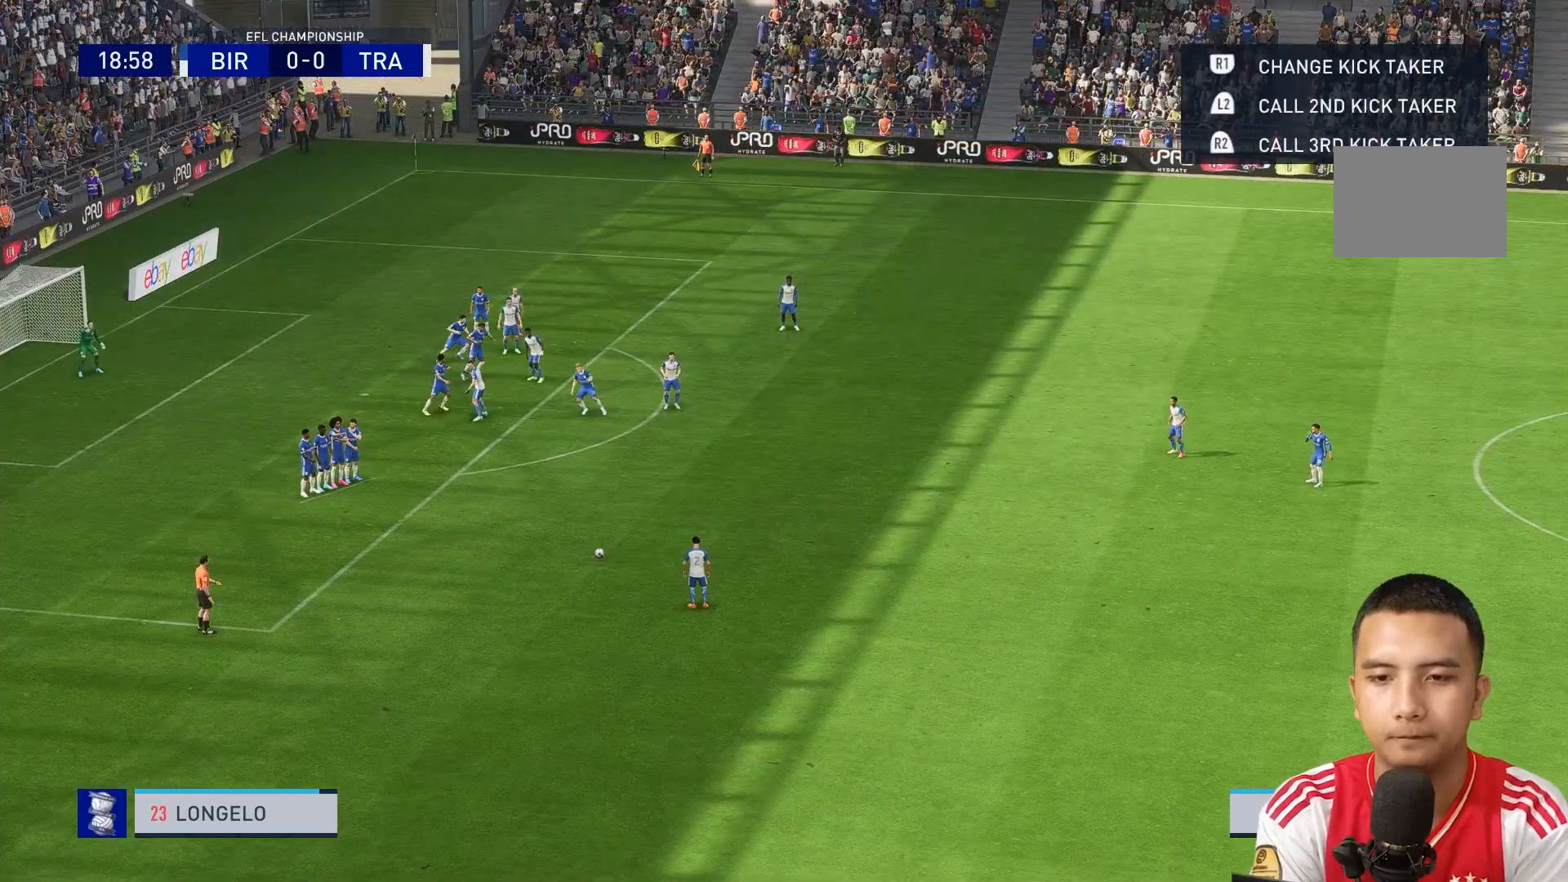
{"buttons": [], "left_stick": "center", "right_stick": "center", "events": []}
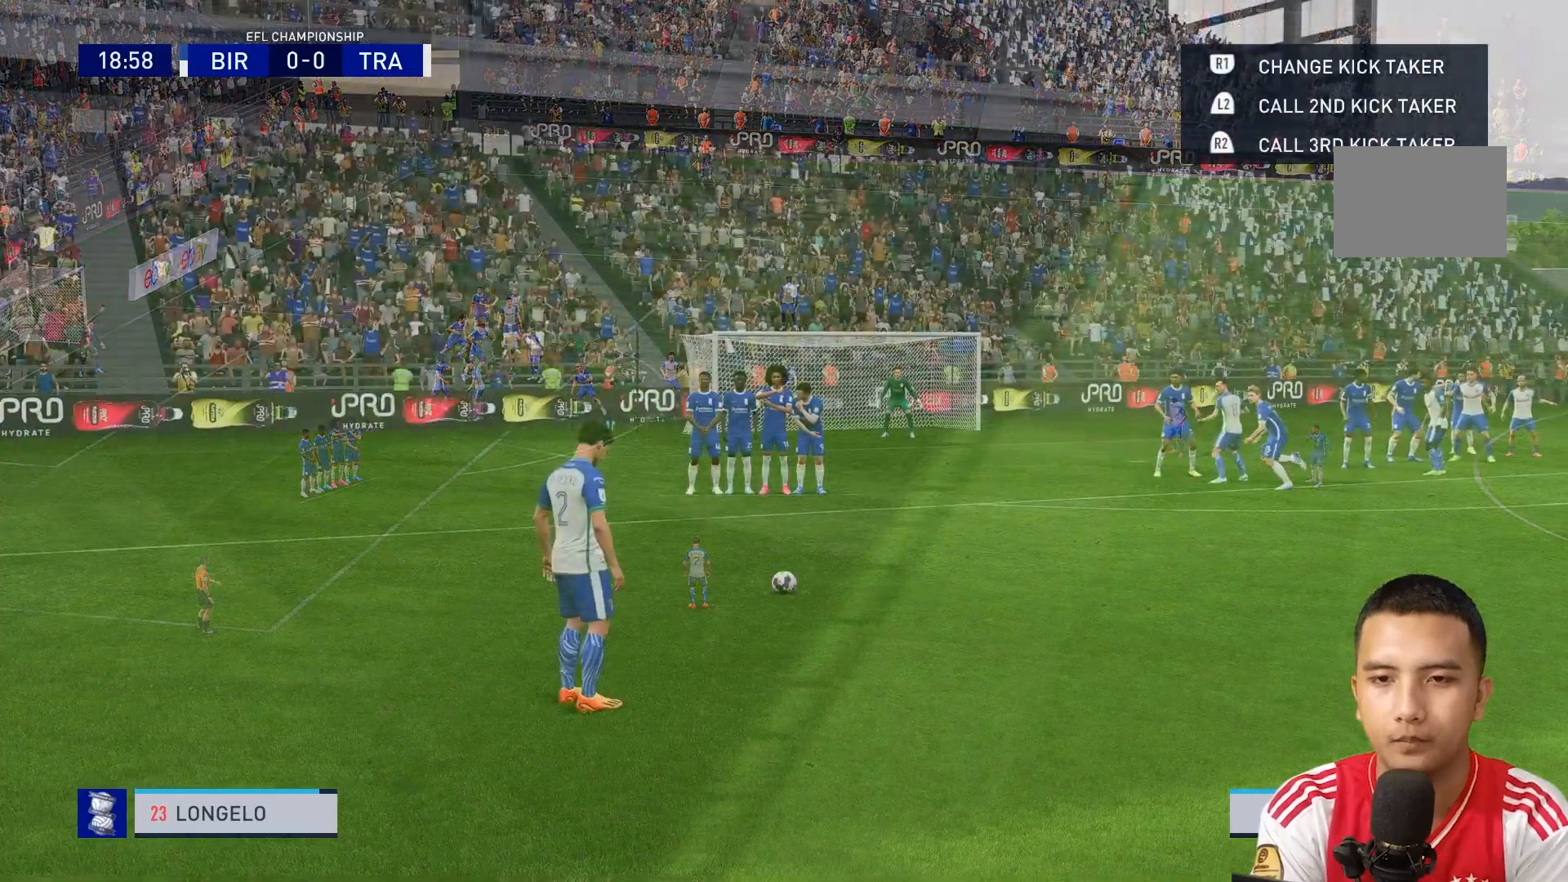
{"buttons": [], "left_stick": "right", "right_stick": "center", "events": [[440, "left_stick", "right"]]}
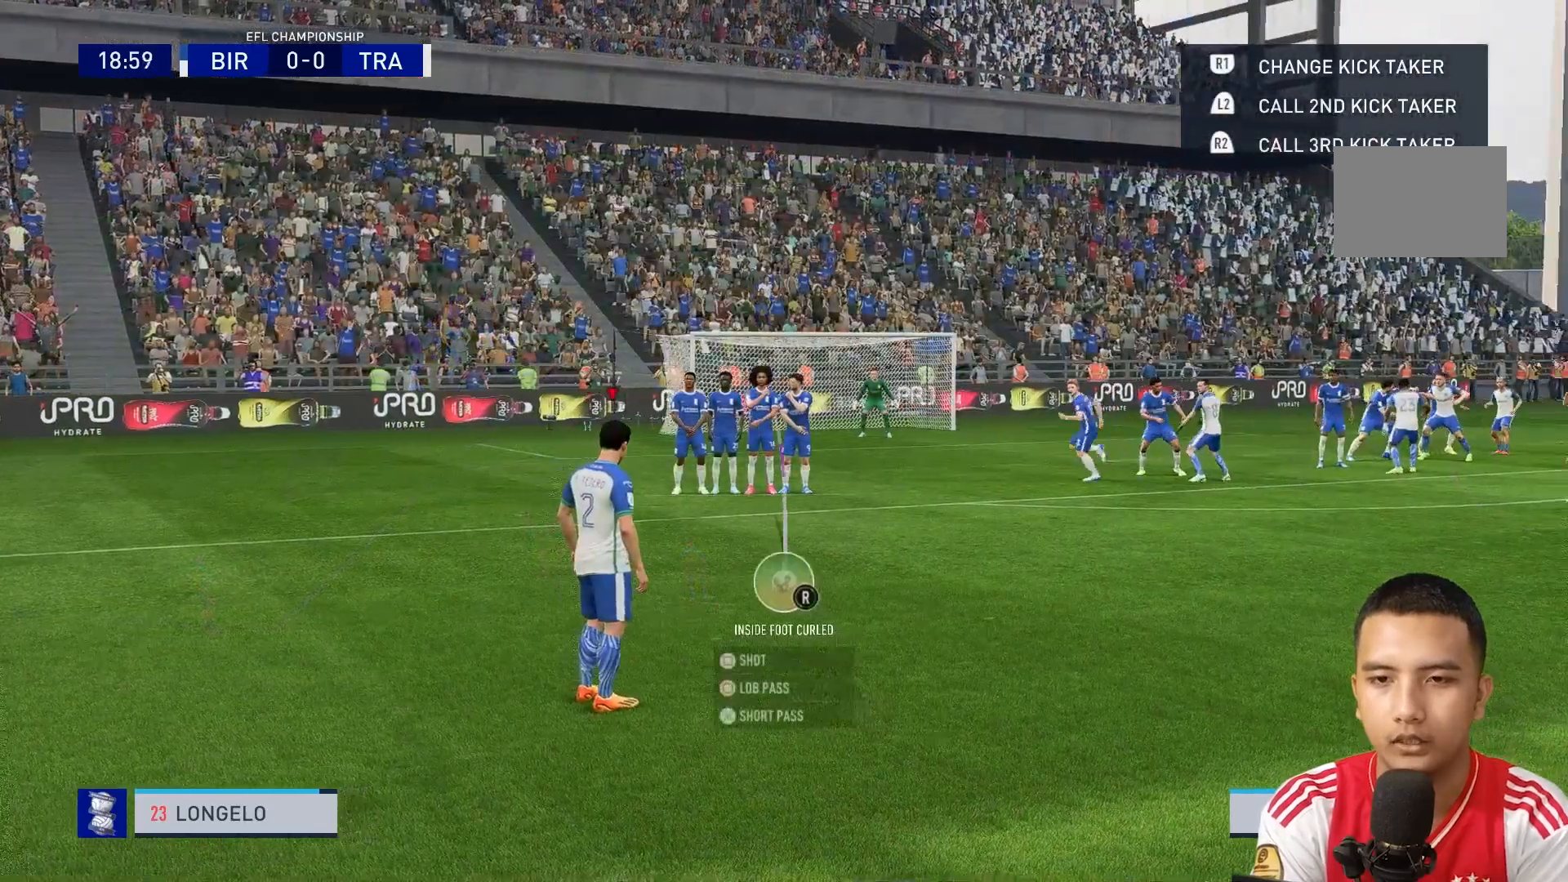
{"buttons": [], "left_stick": "center", "right_stick": "down-right", "events": [[80, "left_stick", "center"], [480, "right_stick", "down-right"]]}
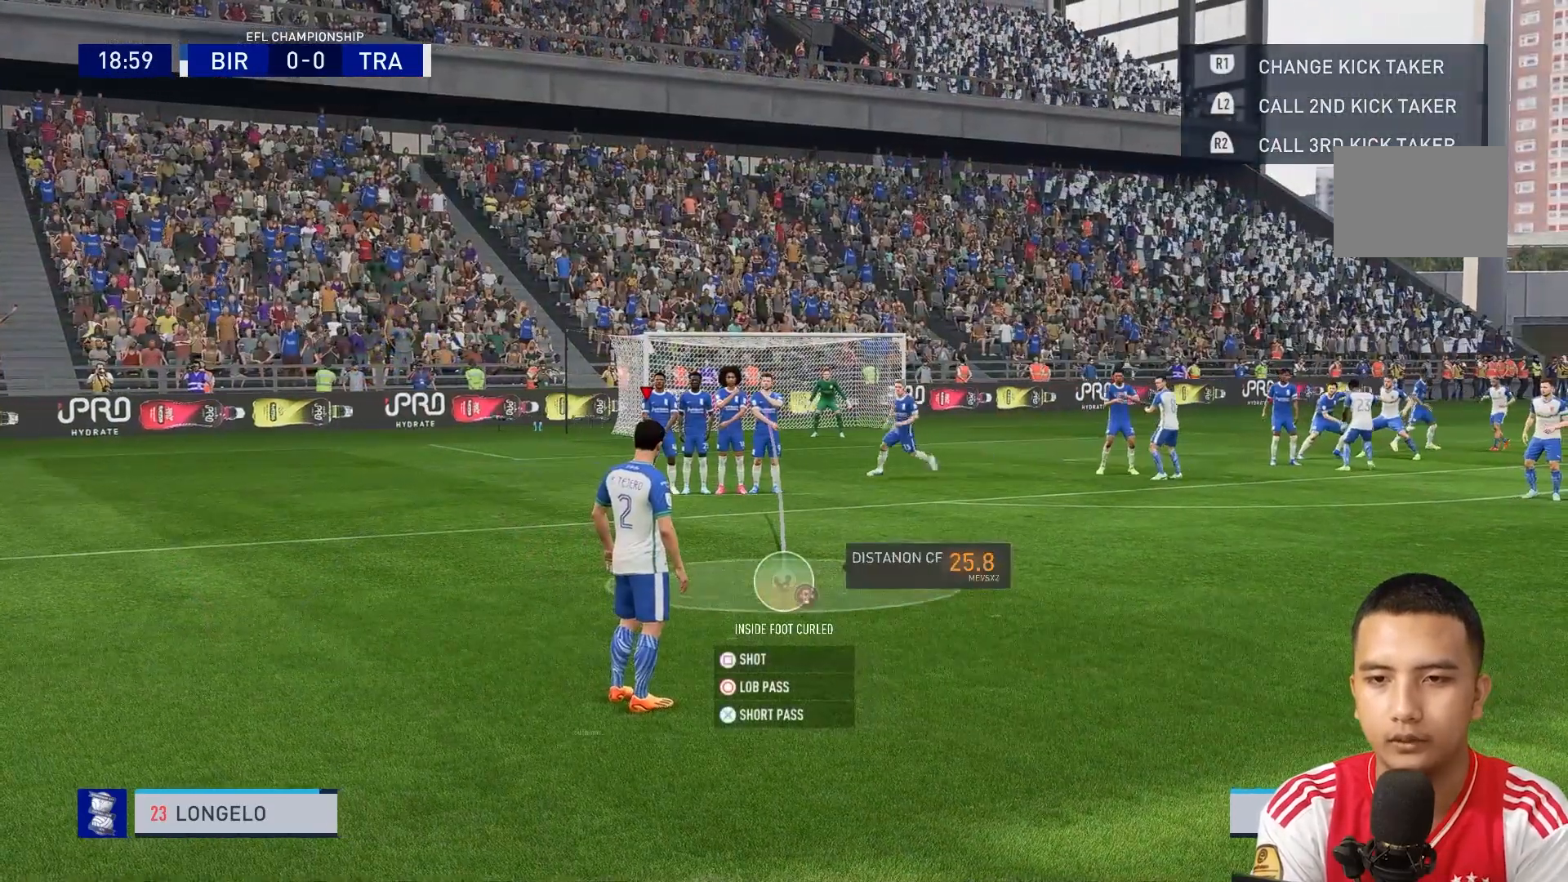
{"buttons": [], "left_stick": "center", "right_stick": "center", "events": [[320, "right_stick", "center"]]}
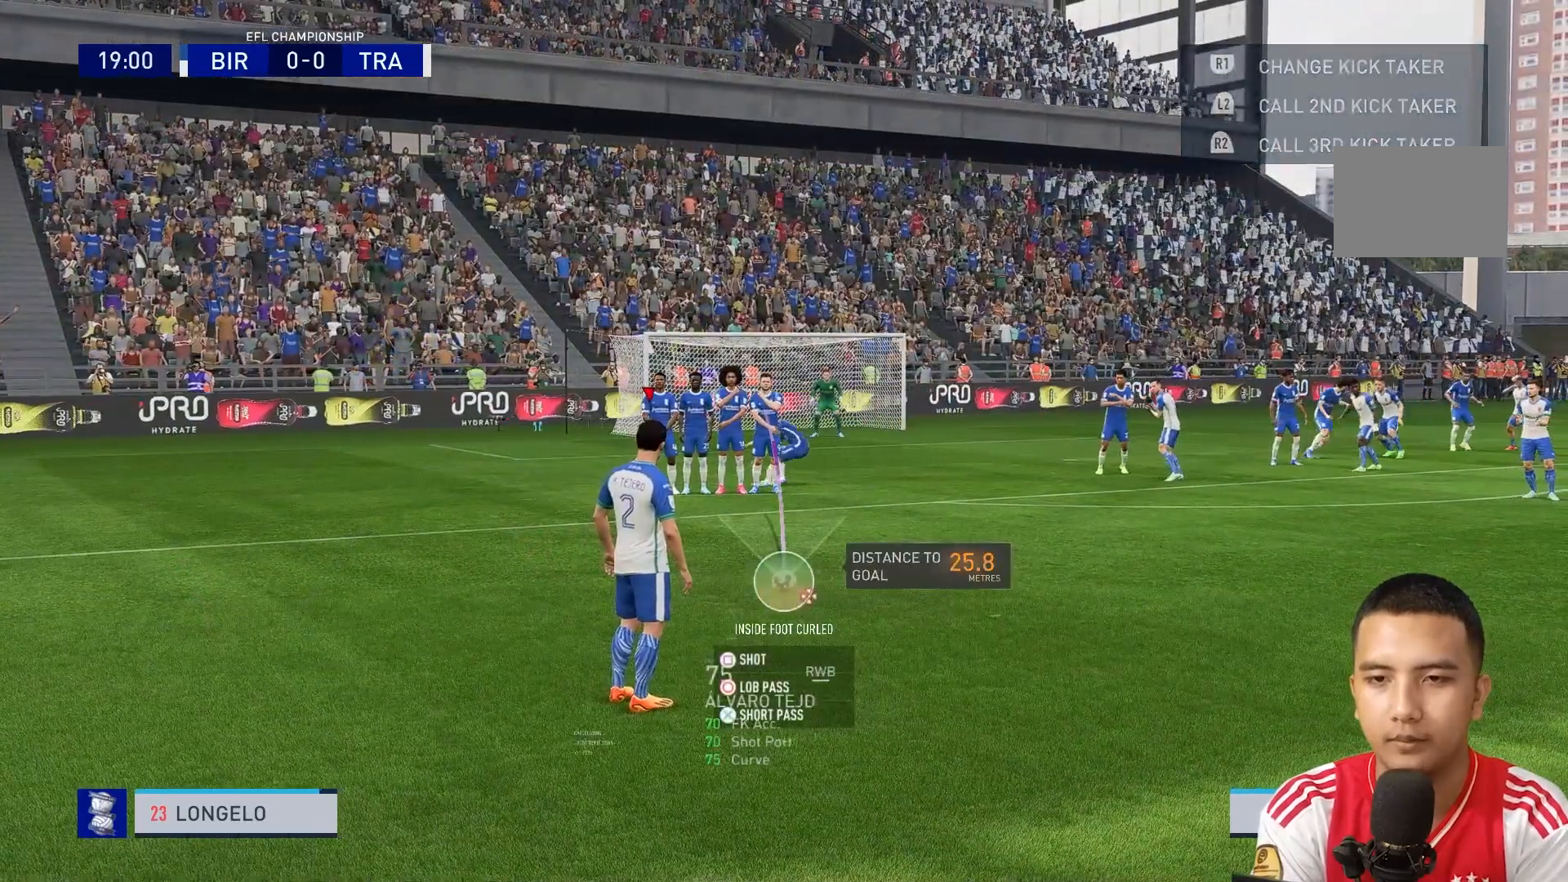
{"buttons": [], "left_stick": "center", "right_stick": "center", "events": [[280, "right_stick", "down"], [440, "right_stick", "center"]]}